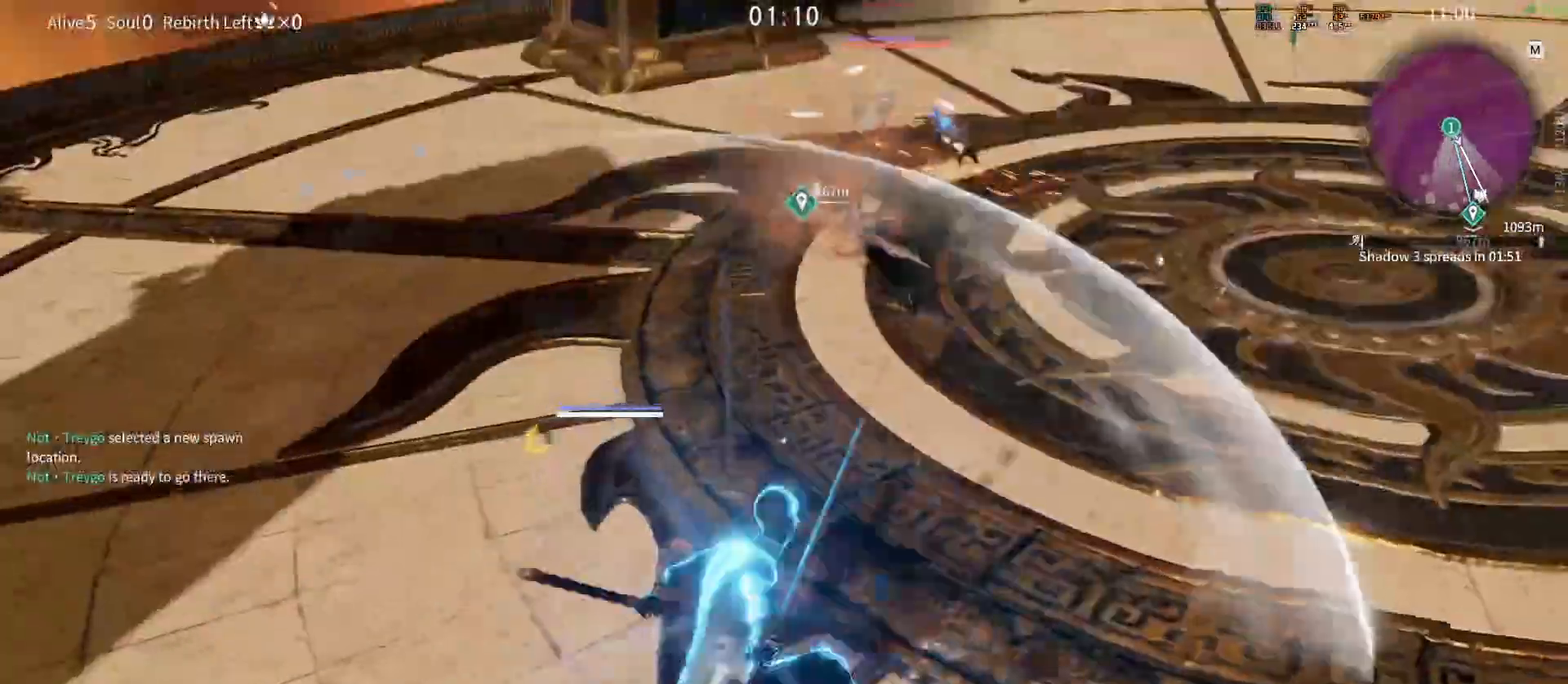
Gameplay with keyboard and mouse; each line is a JSON object with the keys and mouse buttons held at the frame after it. "events" lists presses ("down") and releases ("up") of "a", "c", "d", "e", "f", "q", "r", "s", "shift", "space", "tab", "w", "mouse_left", "mouse_wheel" and "mouse_right" between this image and that frame as [ms after this image, input, new state], when the widget could be followed in between. "mouse_left", "mouse_wheel", "mouse_right" = the "left", "wheel", "right" buttons of the "mouse" list. No other keys are recorded. "wheel" means that the mouse wheel is clicked or scrolled. Mouse movement is not recorded.
{"keys": [], "mouse": [], "events": []}
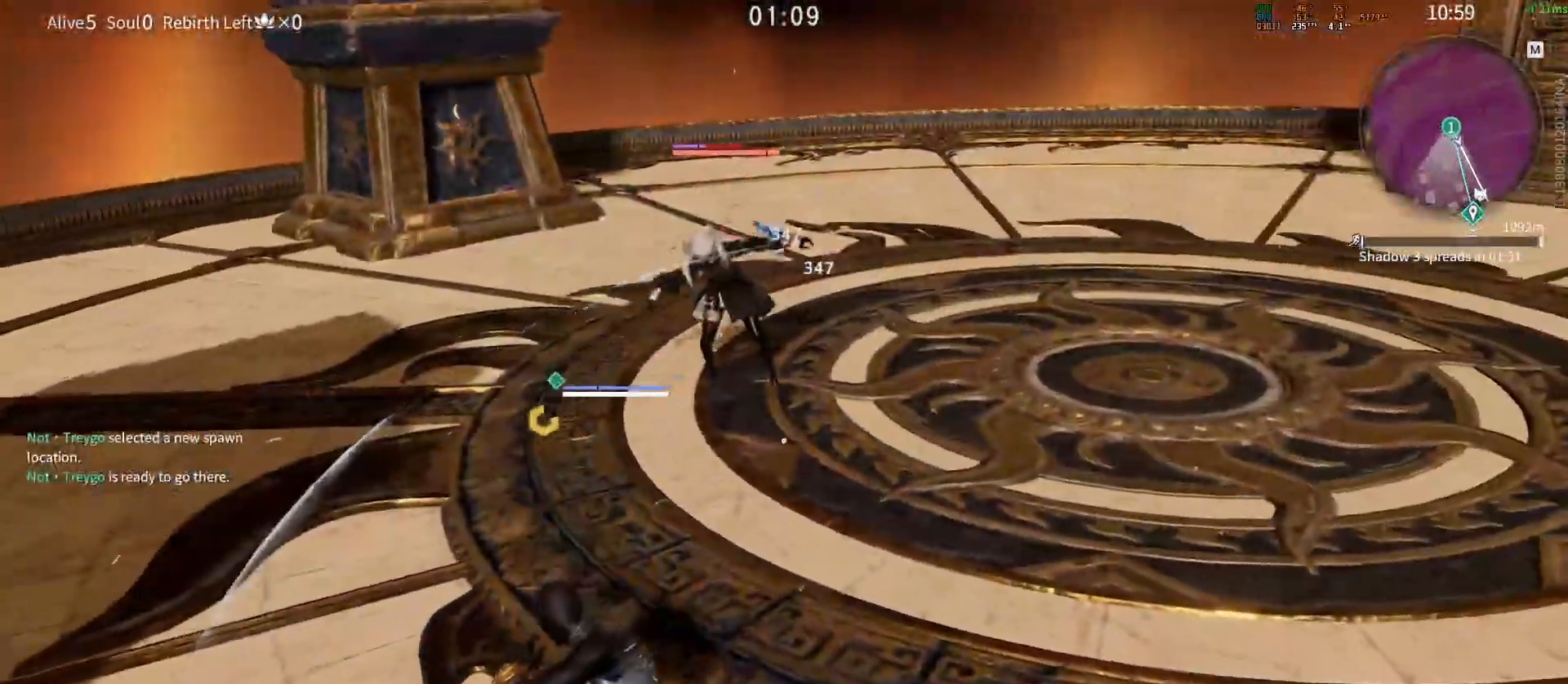
{"keys": [], "mouse": ["left"], "events": [[50, "mouse_left", "down"], [100, "mouse_left", "up"], [467, "mouse_left", "down"]]}
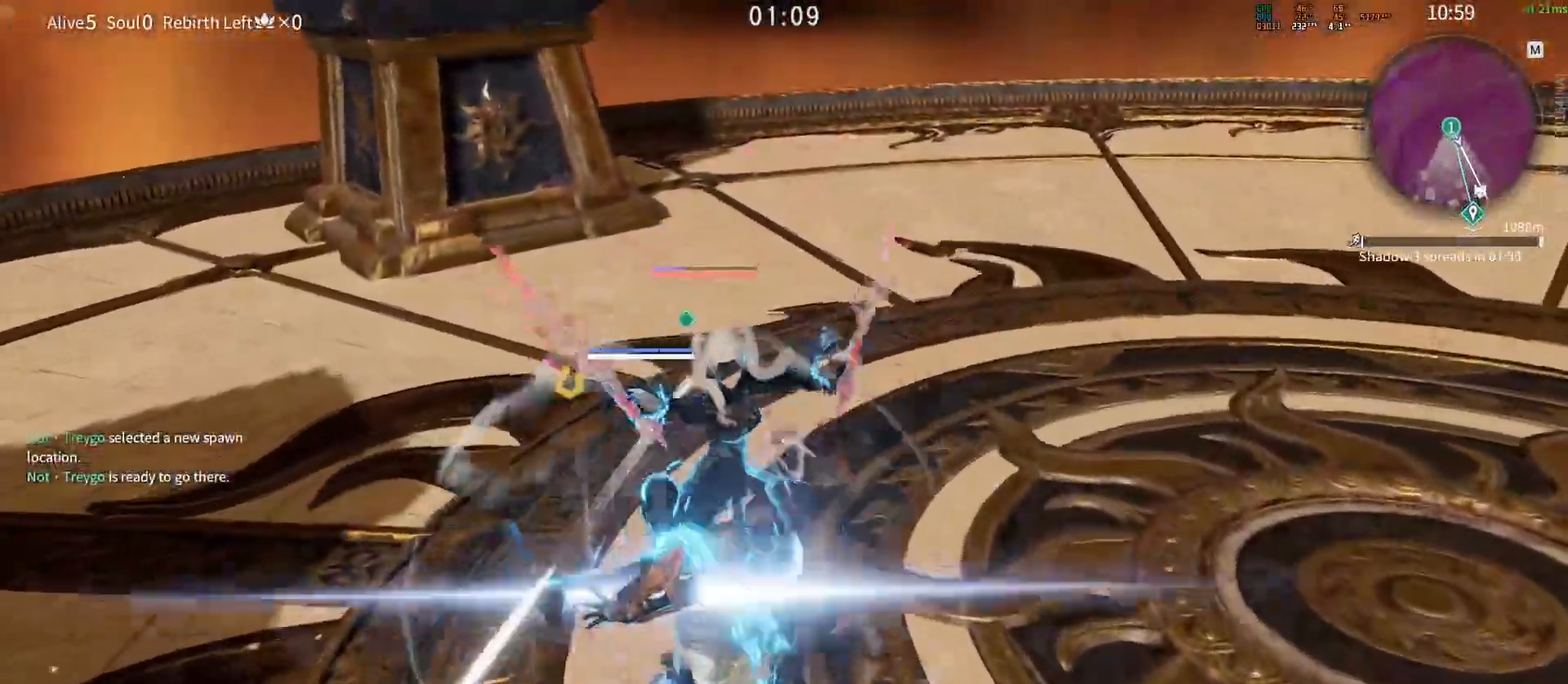
{"keys": [], "mouse": []}
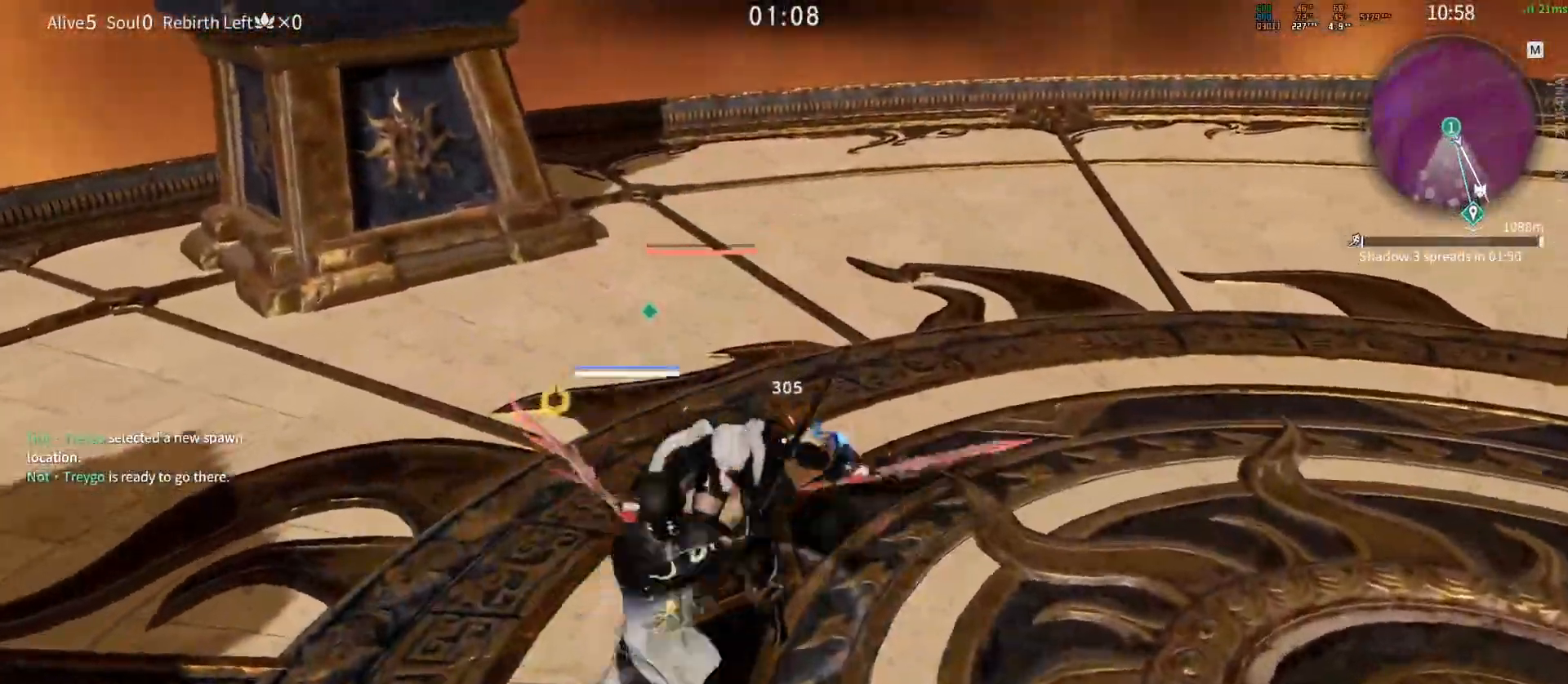
{"keys": [], "mouse": ["right"], "events": [[300, "c", "down"], [333, "mouse_right", "down"], [367, "mouse_right", "up"], [433, "c", "up"], [433, "mouse_right", "down"]]}
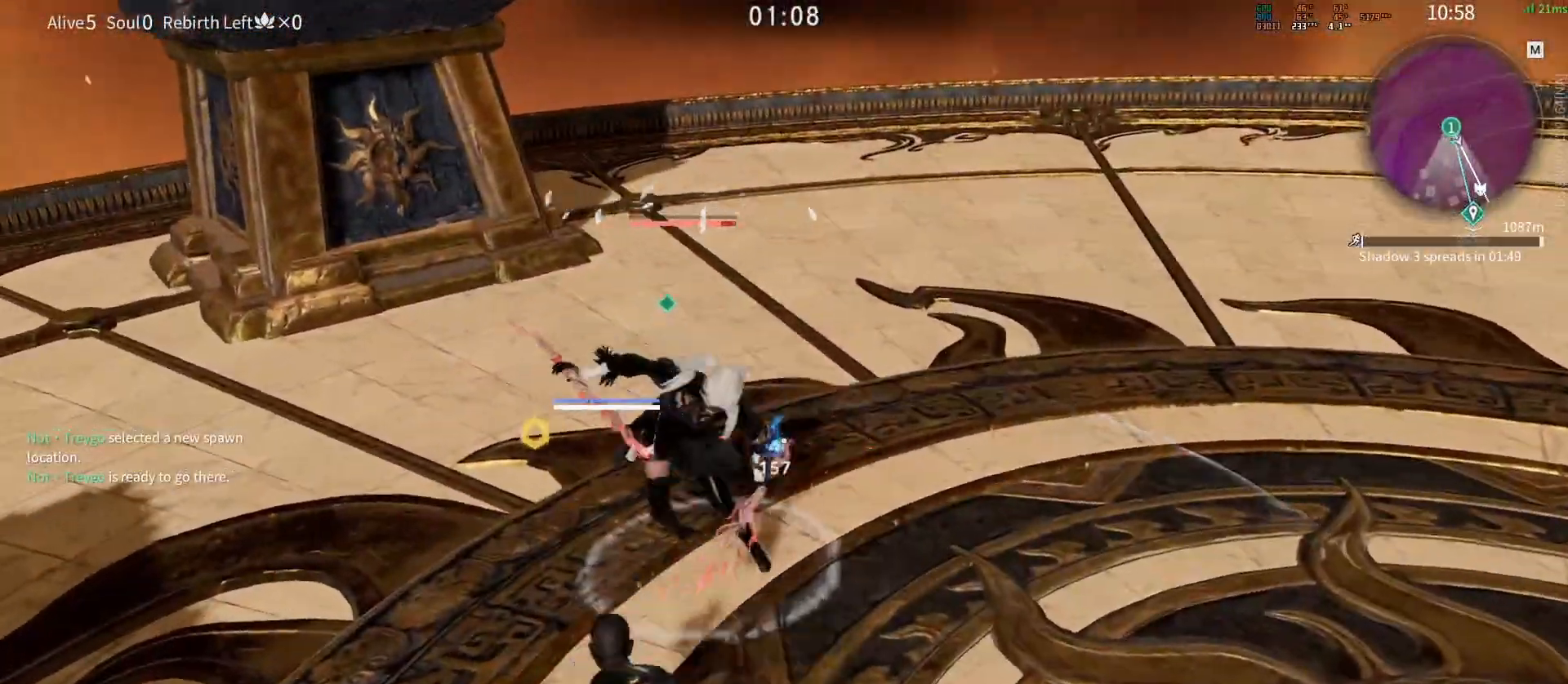
{"keys": ["a"], "mouse": ["left"], "events": [[17, "mouse_right", "up"], [333, "q", "down"], [383, "mouse_left", "down"], [417, "q", "up"], [483, "a", "down"]]}
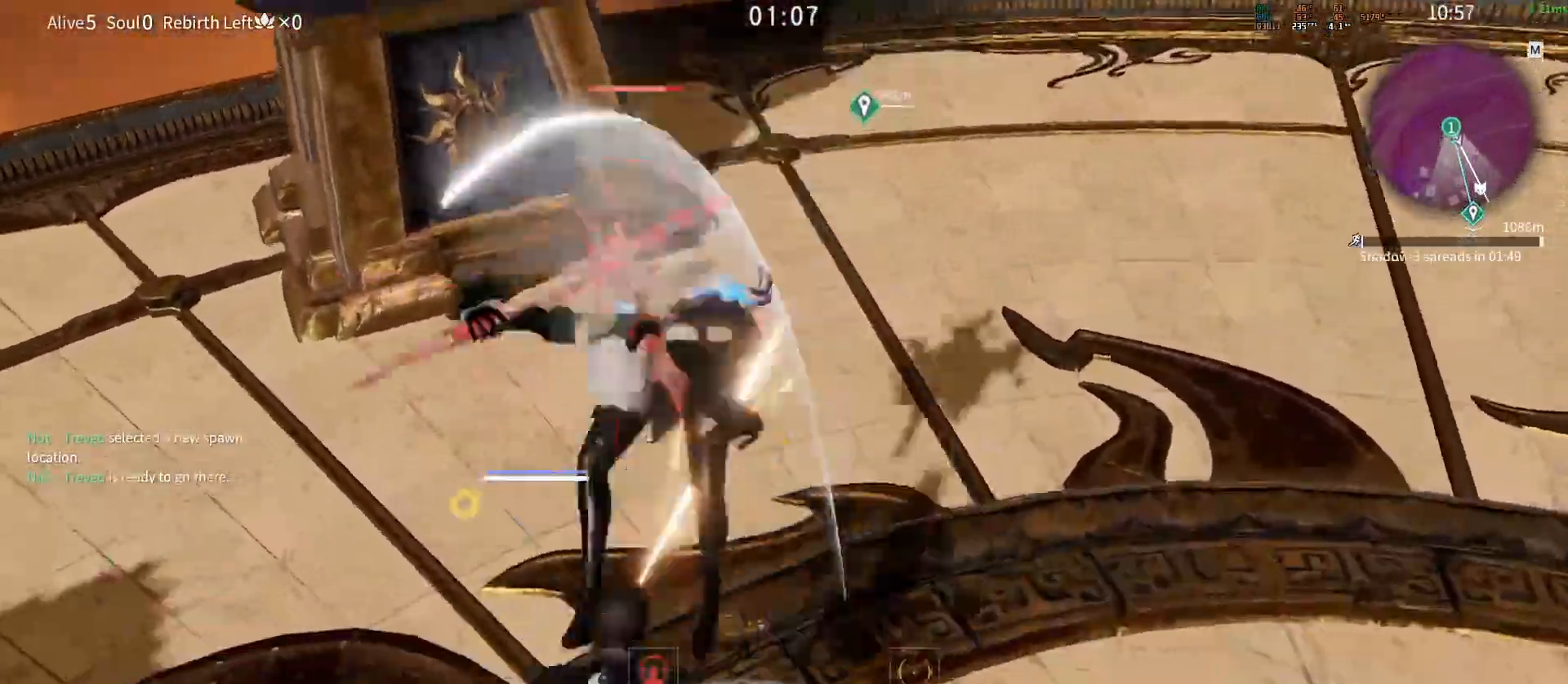
{"keys": ["a"], "mouse": ["right"], "events": [[50, "mouse_left", "up"], [150, "mouse_right", "down"]]}
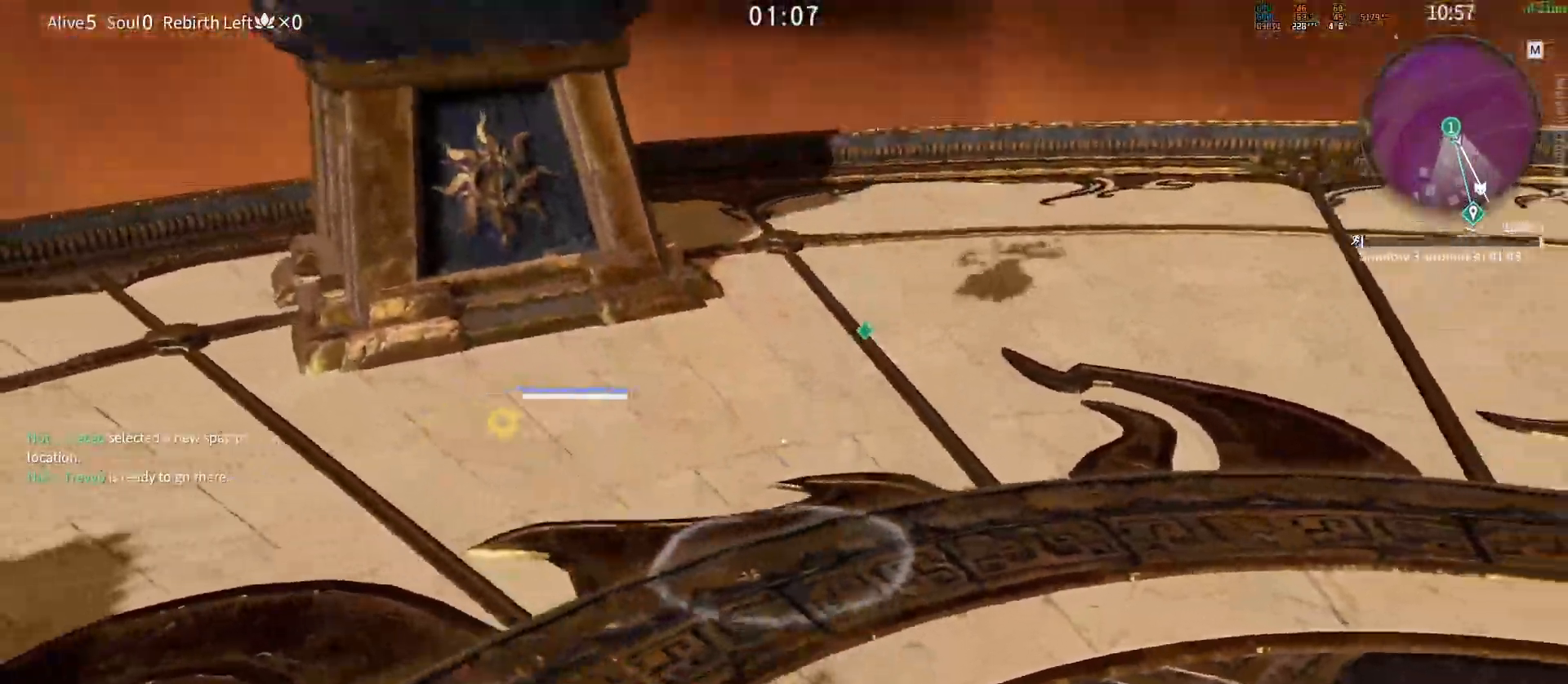
{"keys": ["a"], "mouse": ["right"], "events": []}